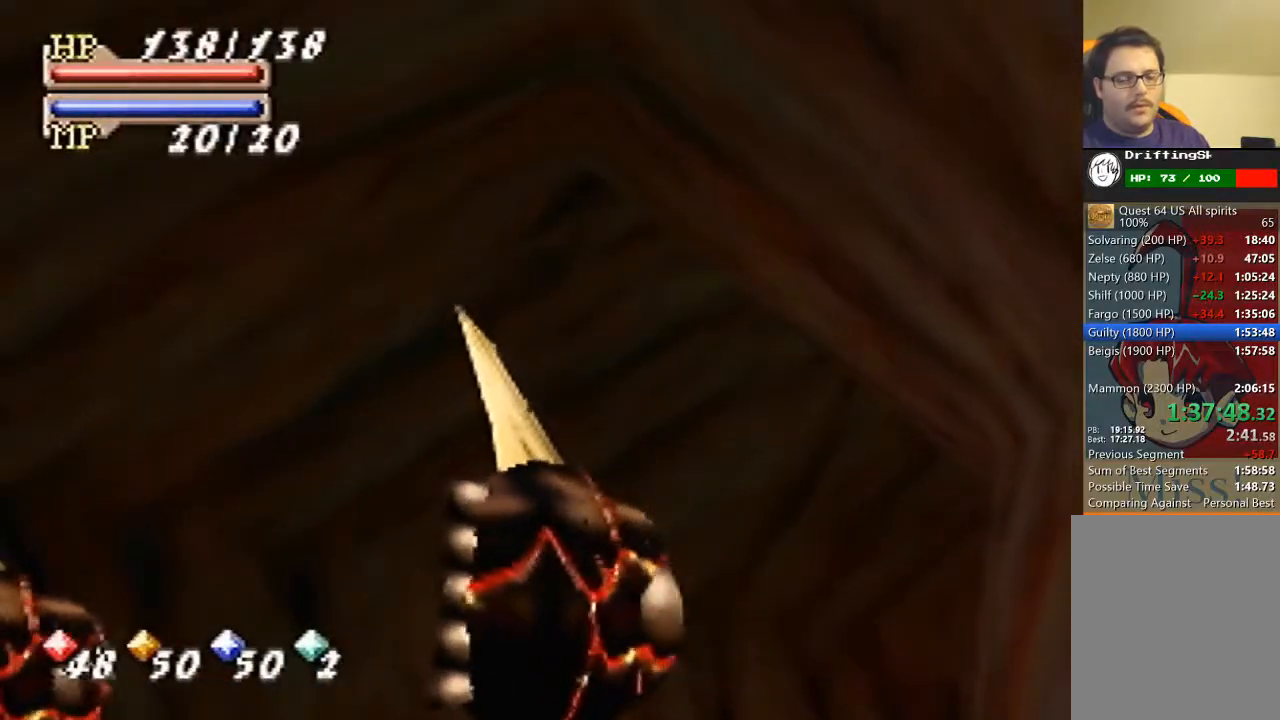
Gameplay with a controller (Nintendo layout); each line is a JSON object with the inputs held at the frame after it. "events" lists button and stick changes between this image and that frame as [ms after this image, input, new state], when the widget could be followed in between. Not read: L3 R3 Z.
{"buttons": [], "left_stick": "down-right", "events": [[67, "left_stick", "down-right"]]}
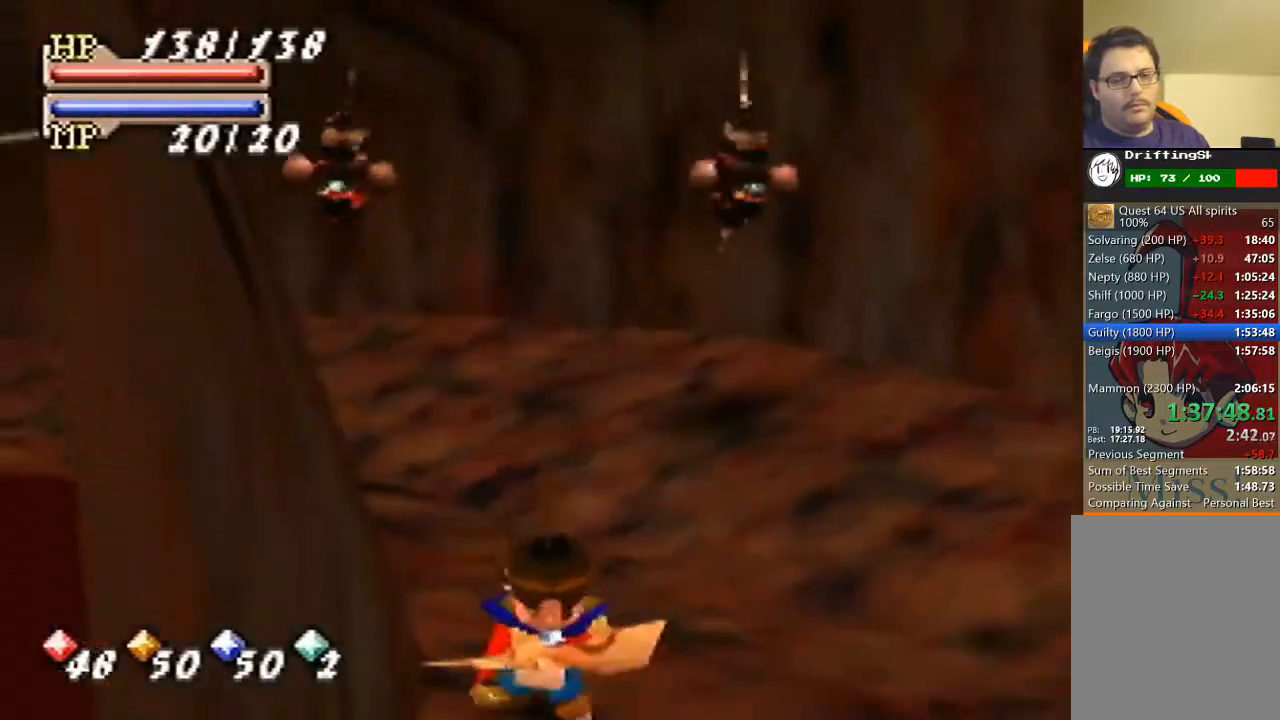
{"buttons": [], "left_stick": "down", "events": [[200, "left_stick", "down"]]}
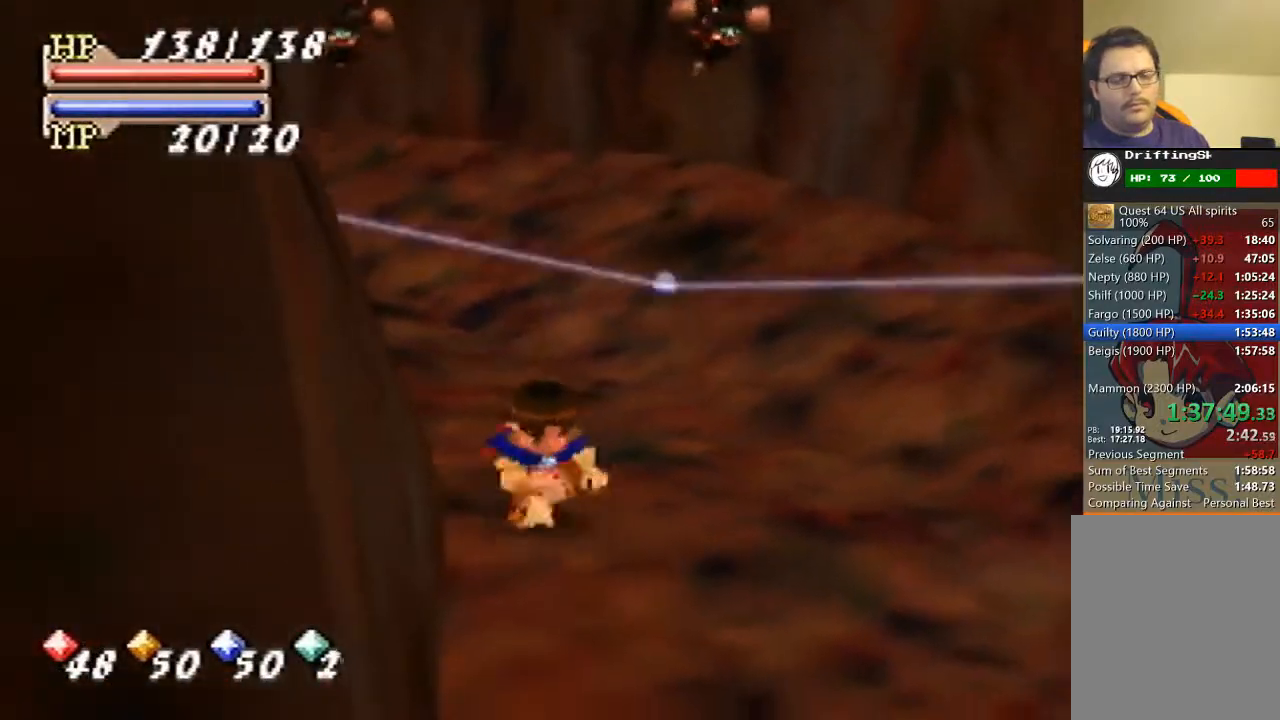
{"buttons": [], "left_stick": "down", "events": []}
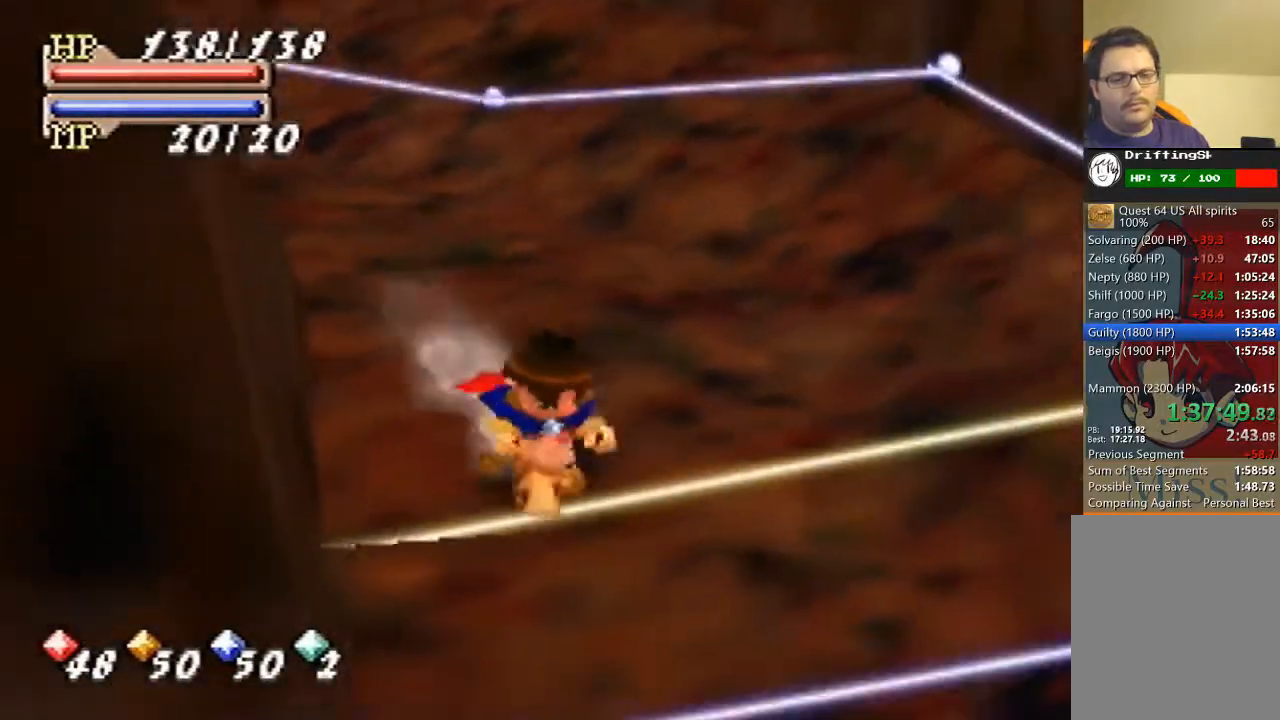
{"buttons": [], "left_stick": "down", "events": [[333, "A", "down"], [467, "A", "up"]]}
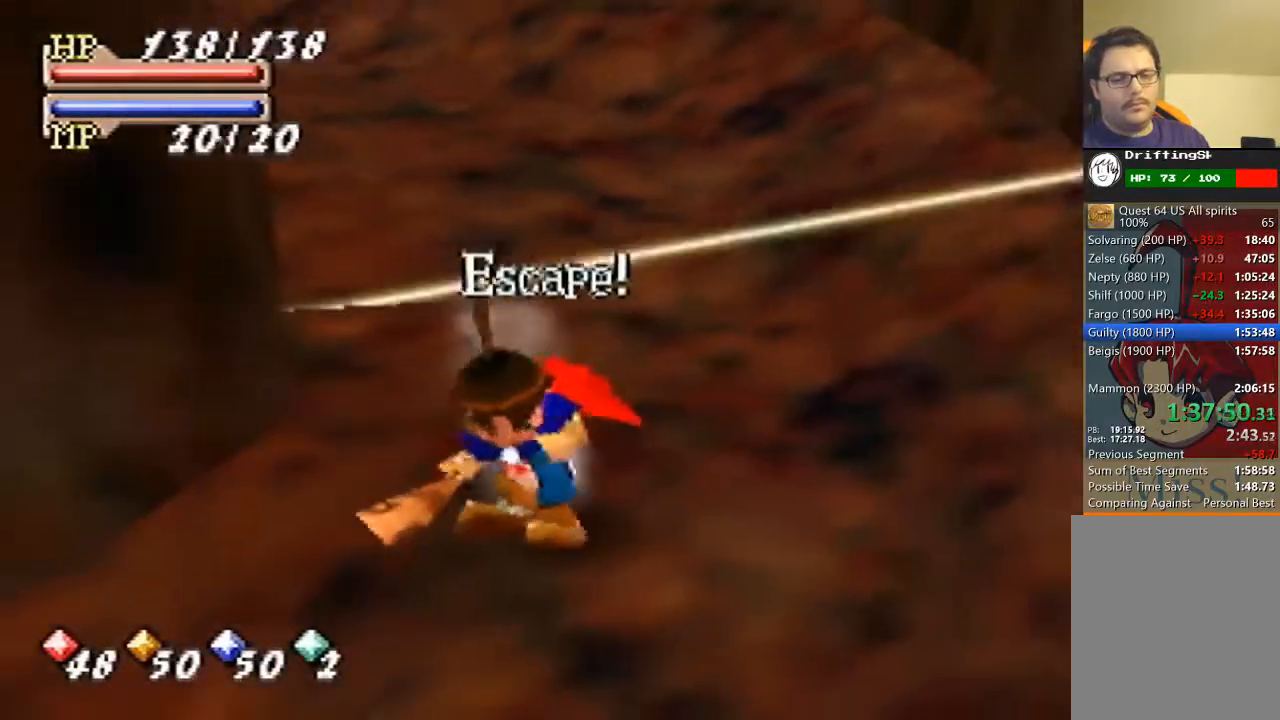
{"buttons": ["B"], "left_stick": "down", "events": [[133, "B", "down"], [333, "left_stick", "down-left"], [500, "left_stick", "down"]]}
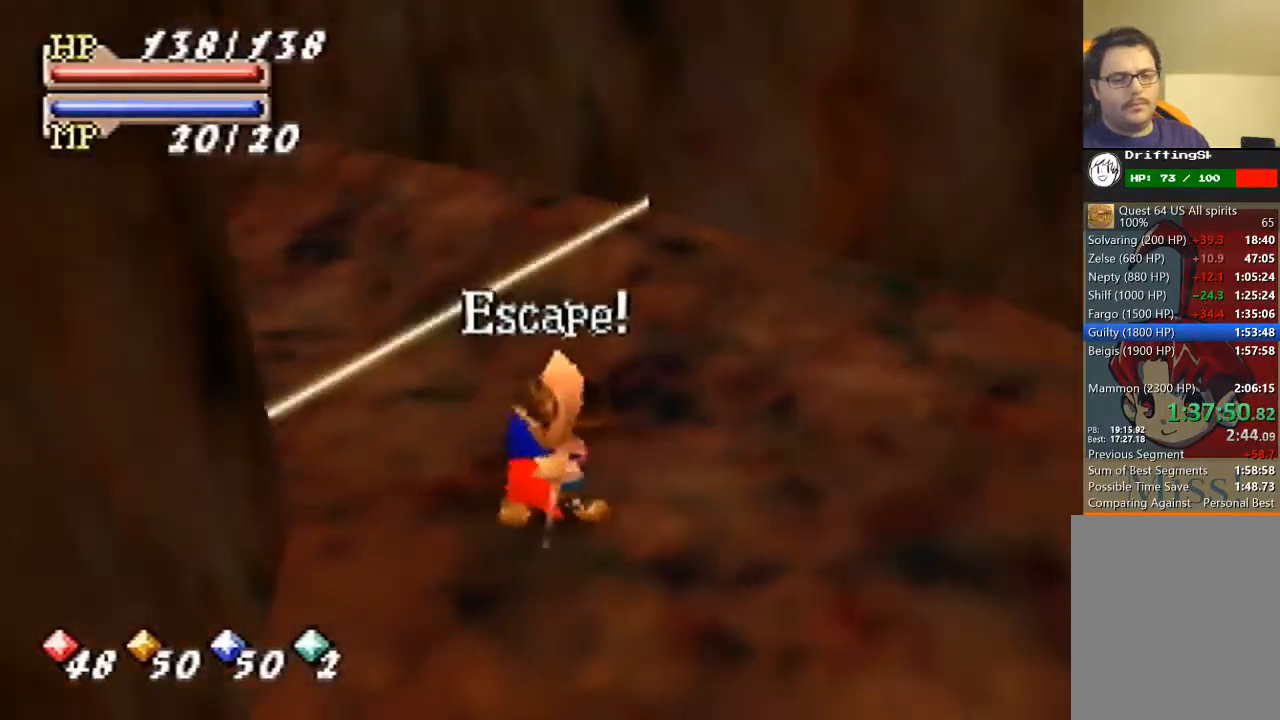
{"buttons": ["B"], "left_stick": "right", "events": [[67, "left_stick", "down-right"], [433, "left_stick", "right"]]}
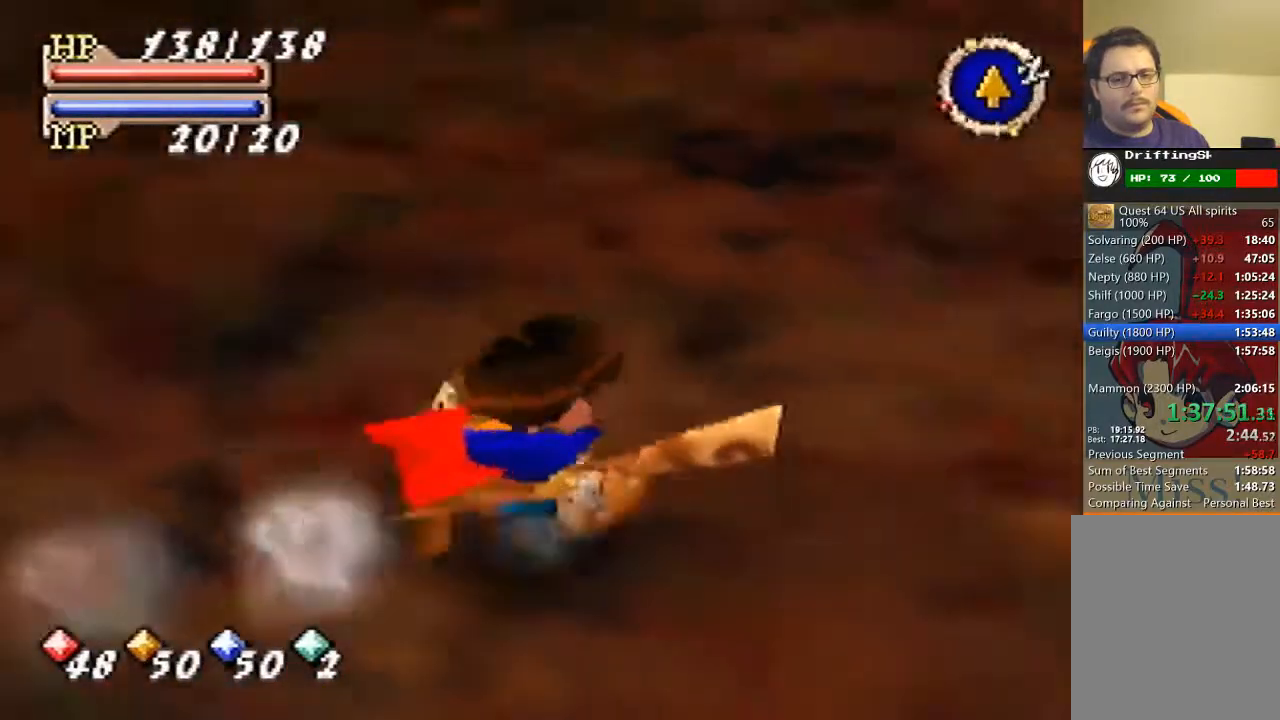
{"buttons": [], "left_stick": "up", "events": [[67, "left_stick", "up-right"], [267, "B", "up"], [267, "left_stick", "up"]]}
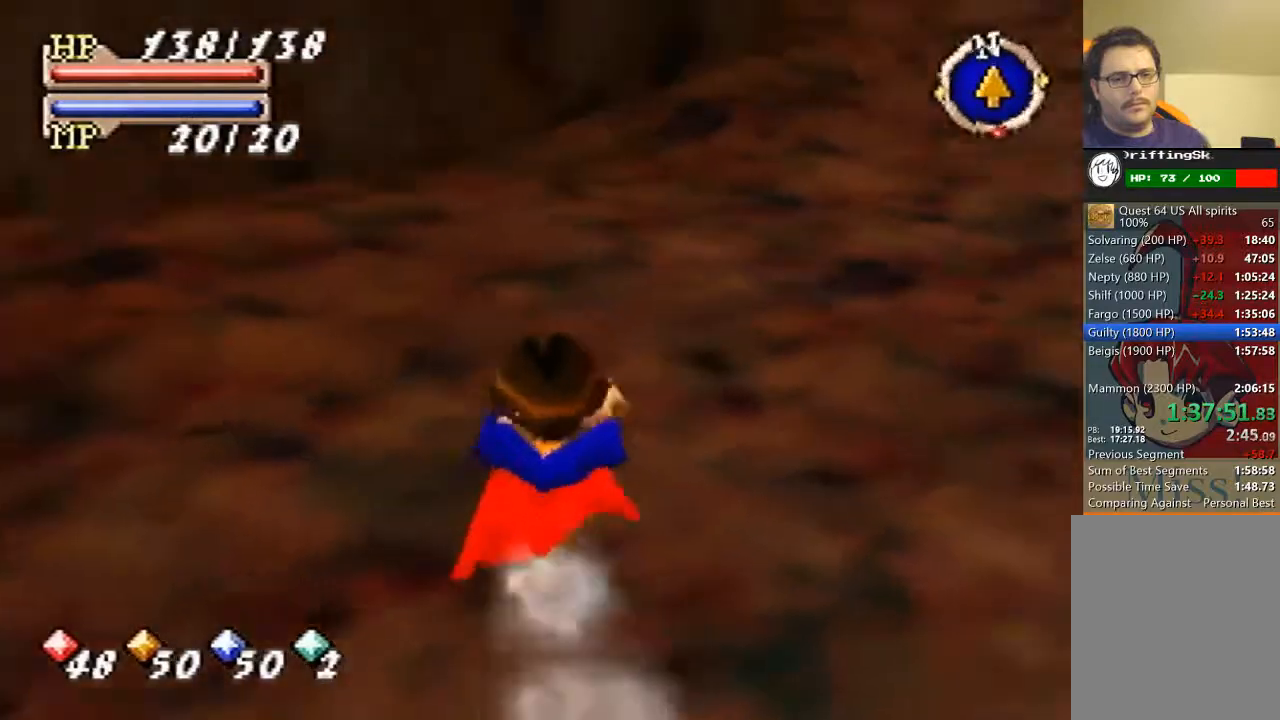
{"buttons": [], "left_stick": "up", "events": [[267, "B", "down"], [333, "B", "up"]]}
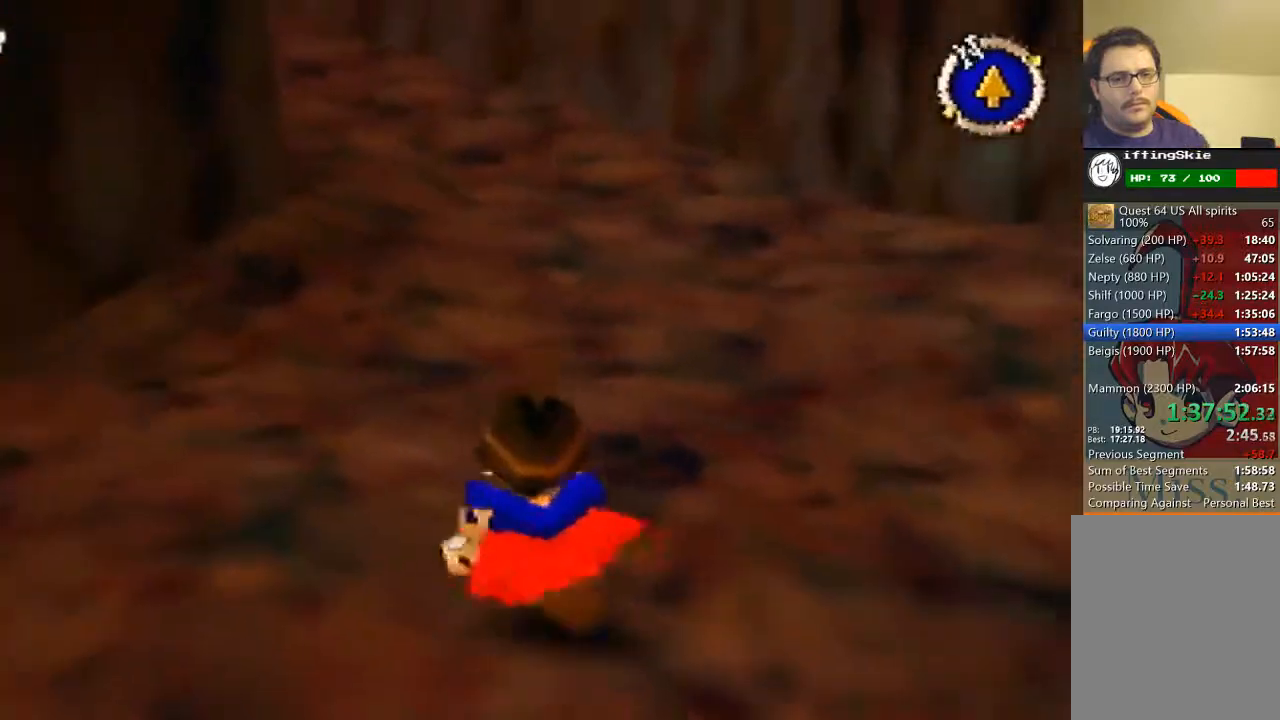
{"buttons": [], "left_stick": "up", "events": [[333, "B", "down"], [467, "B", "up"]]}
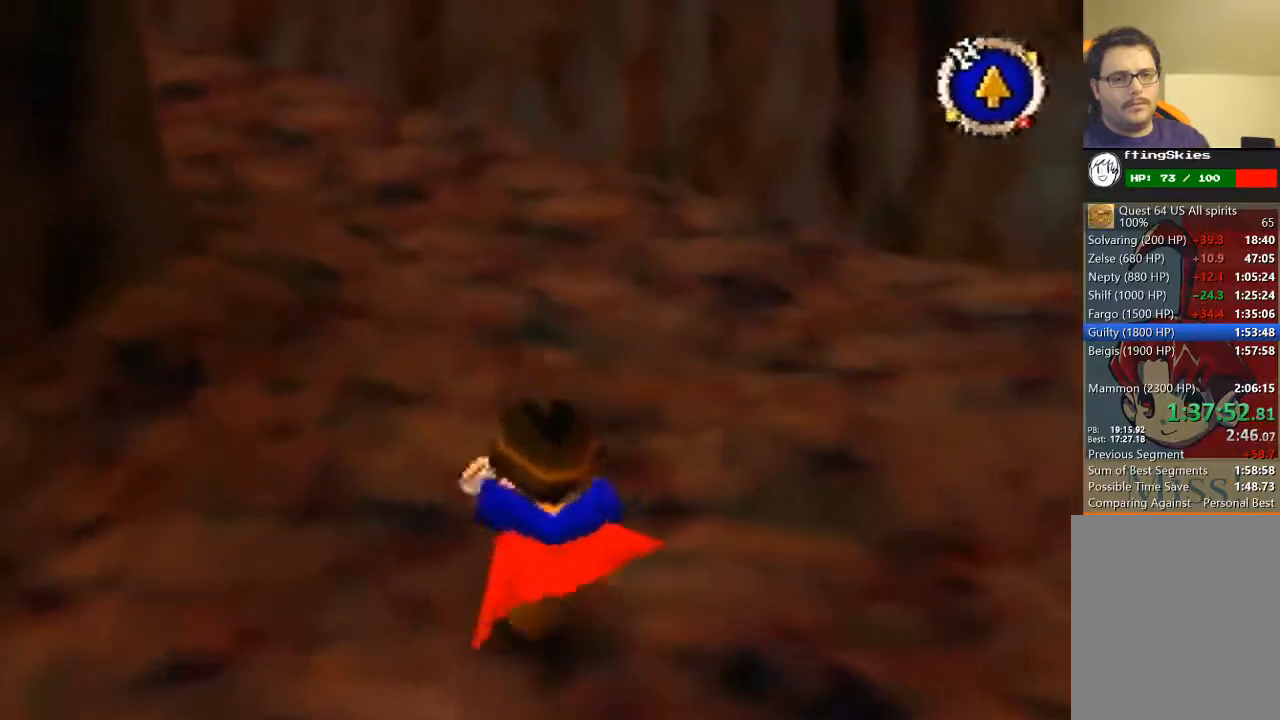
{"buttons": [], "left_stick": "up", "events": []}
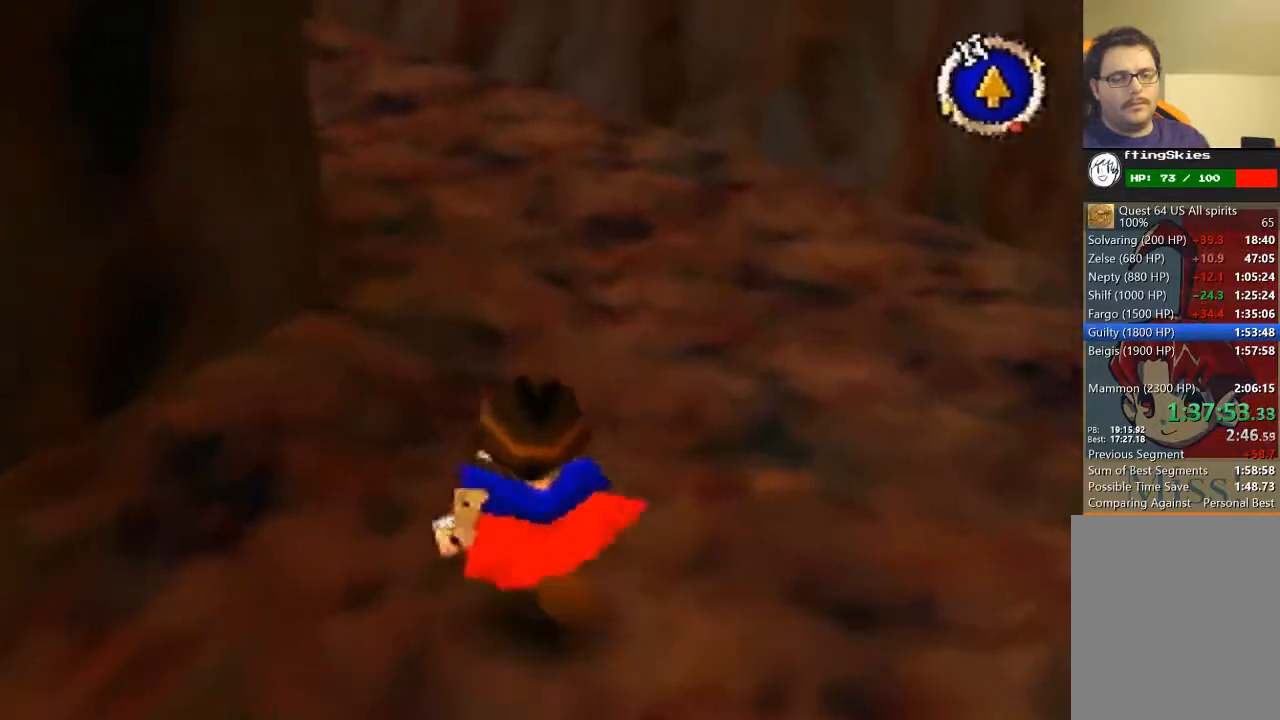
{"buttons": [], "left_stick": "up", "events": []}
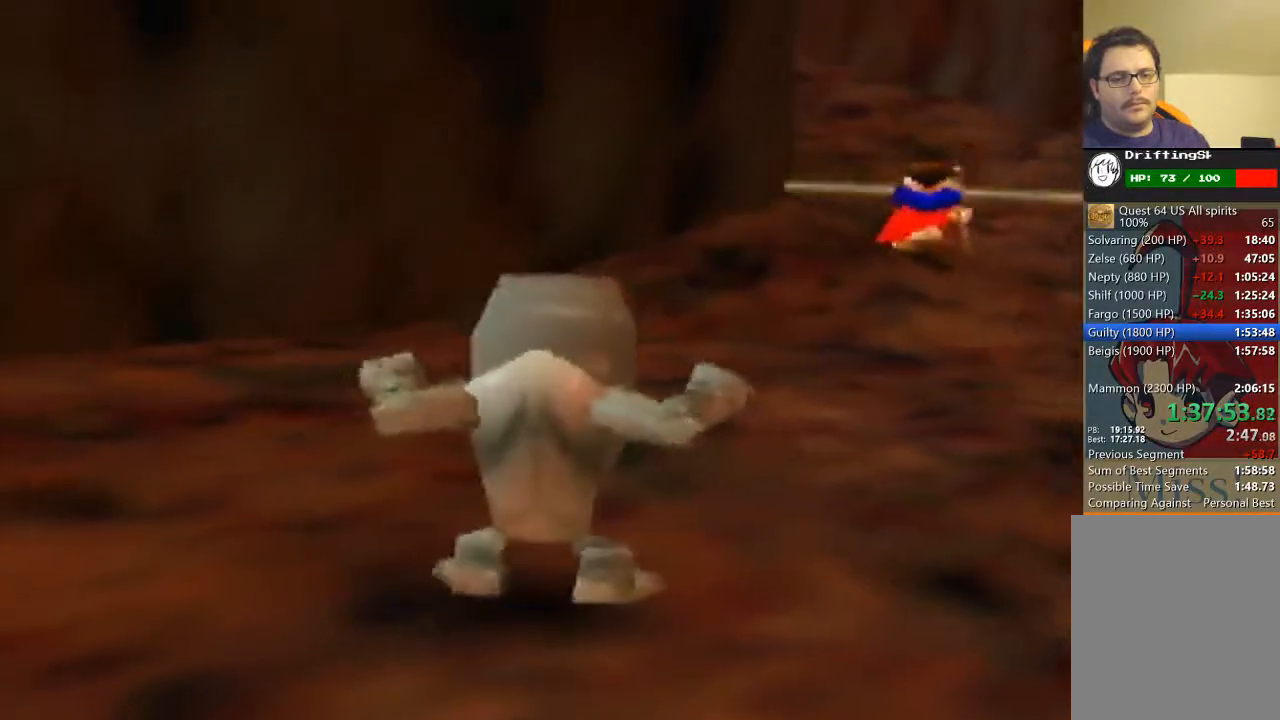
{"buttons": [], "left_stick": "center", "events": [[433, "left_stick", "center"]]}
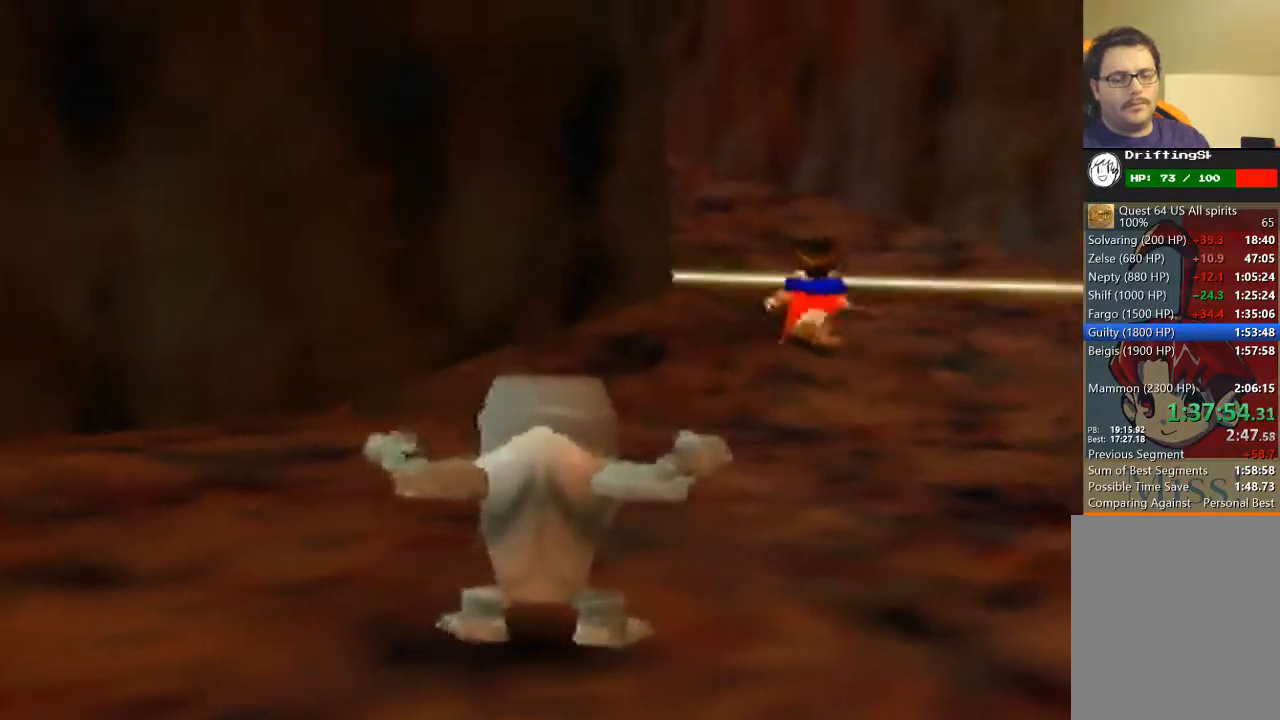
{"buttons": [], "left_stick": "center", "events": []}
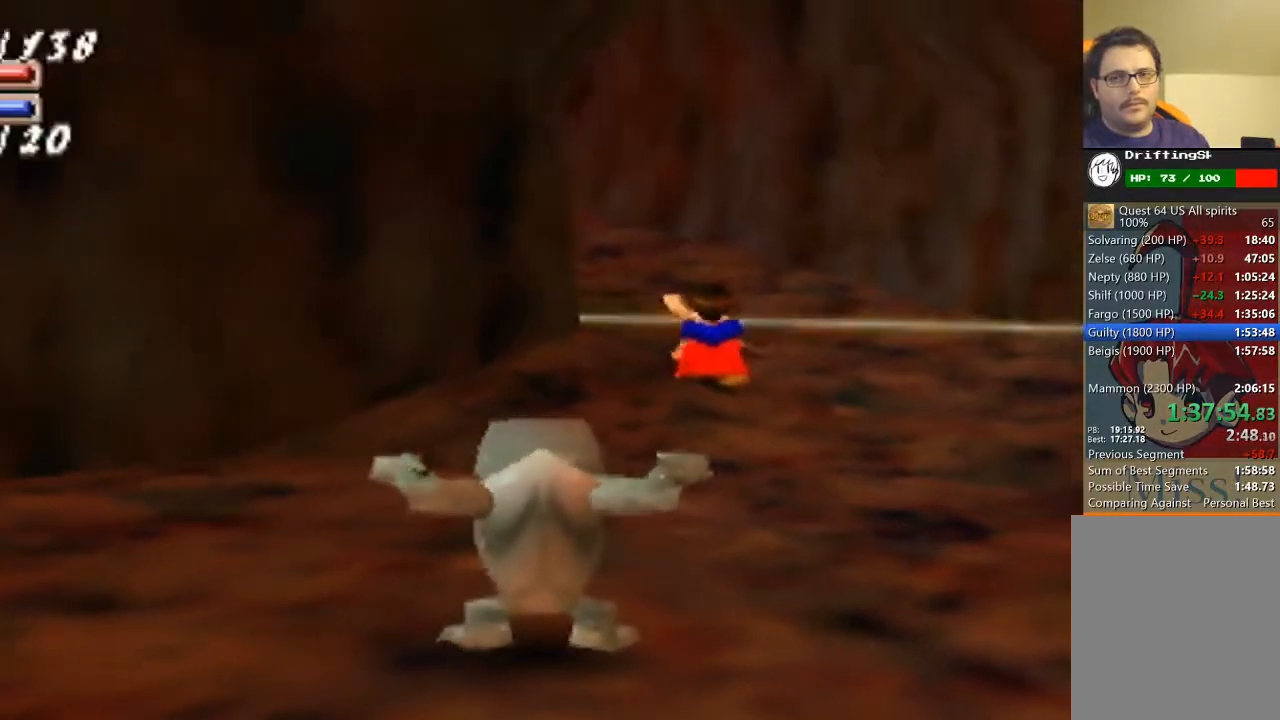
{"buttons": [], "left_stick": "center", "events": []}
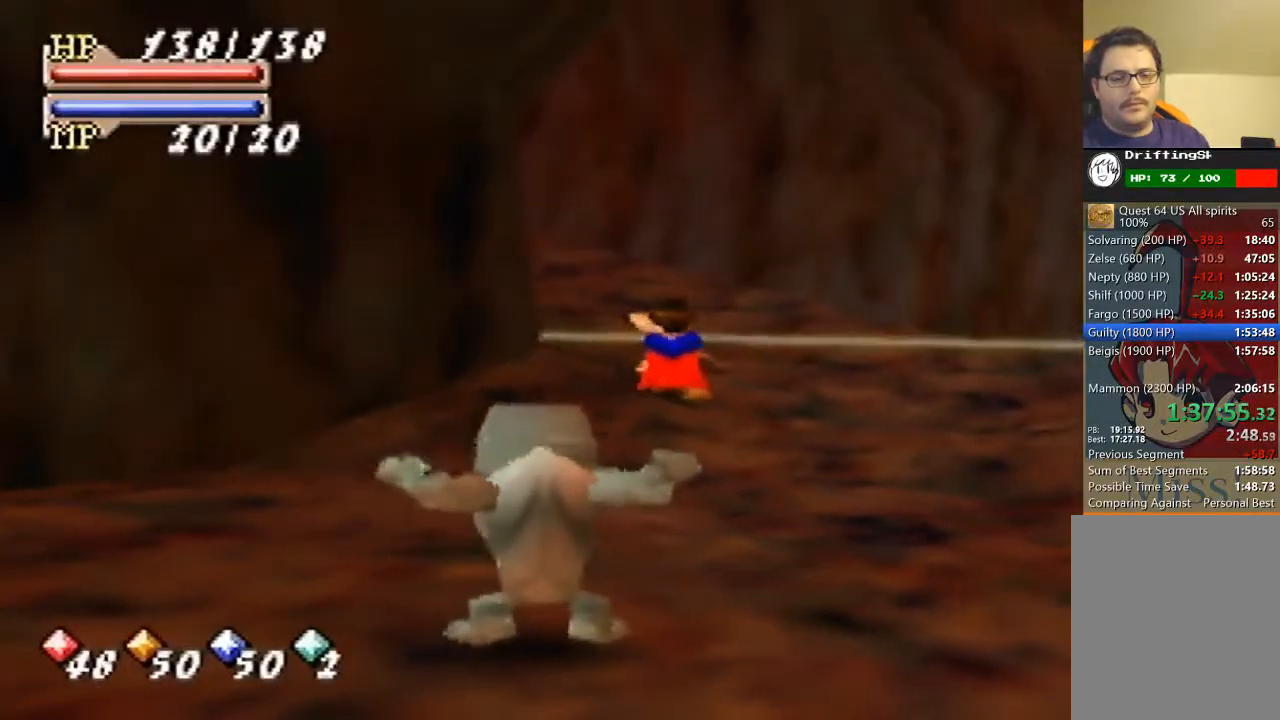
{"buttons": [], "left_stick": "down-right", "events": [[33, "left_stick", "right"], [167, "left_stick", "down-right"]]}
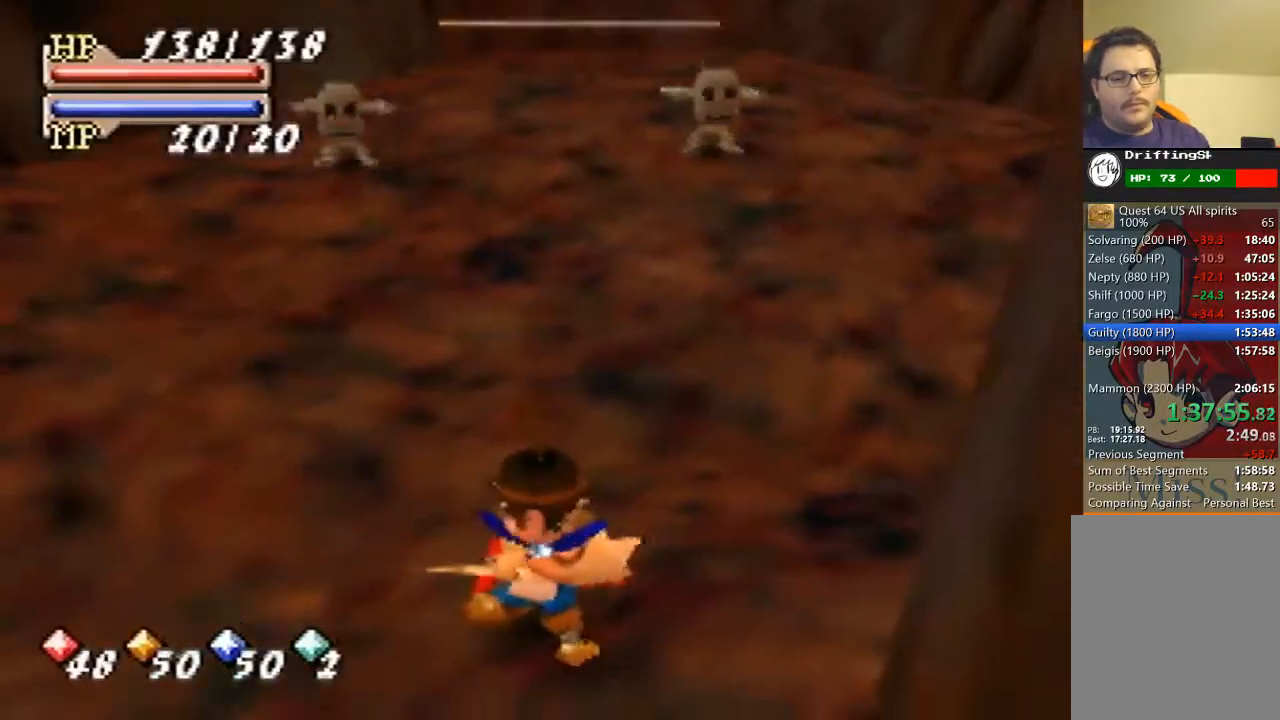
{"buttons": [], "left_stick": "down-right", "events": []}
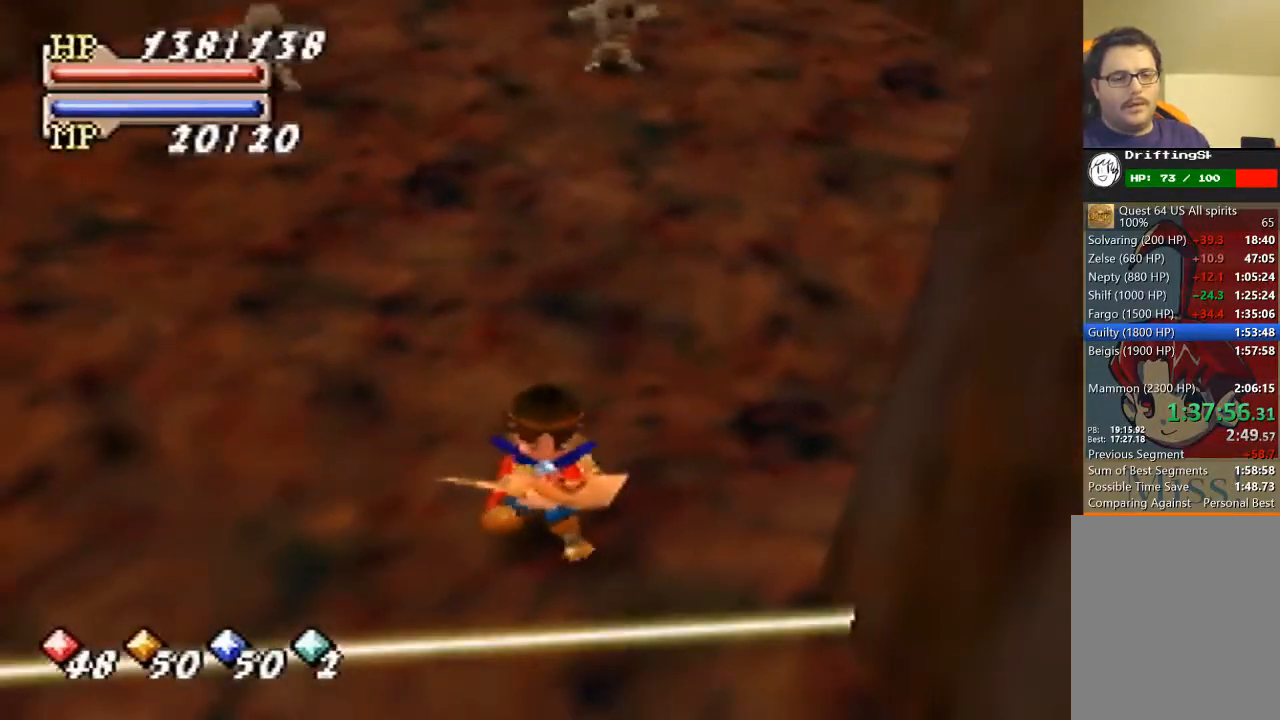
{"buttons": [], "left_stick": "down-right", "events": []}
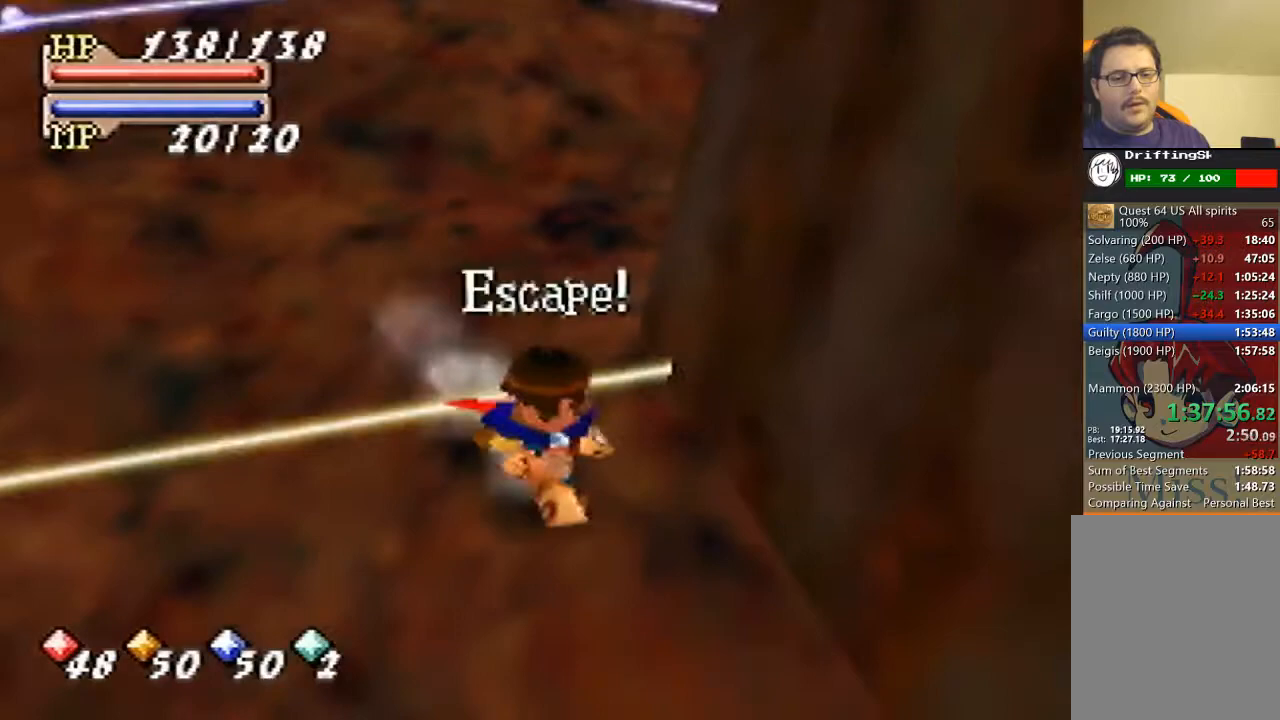
{"buttons": ["A"], "left_stick": "down-right", "events": [[367, "A", "down"]]}
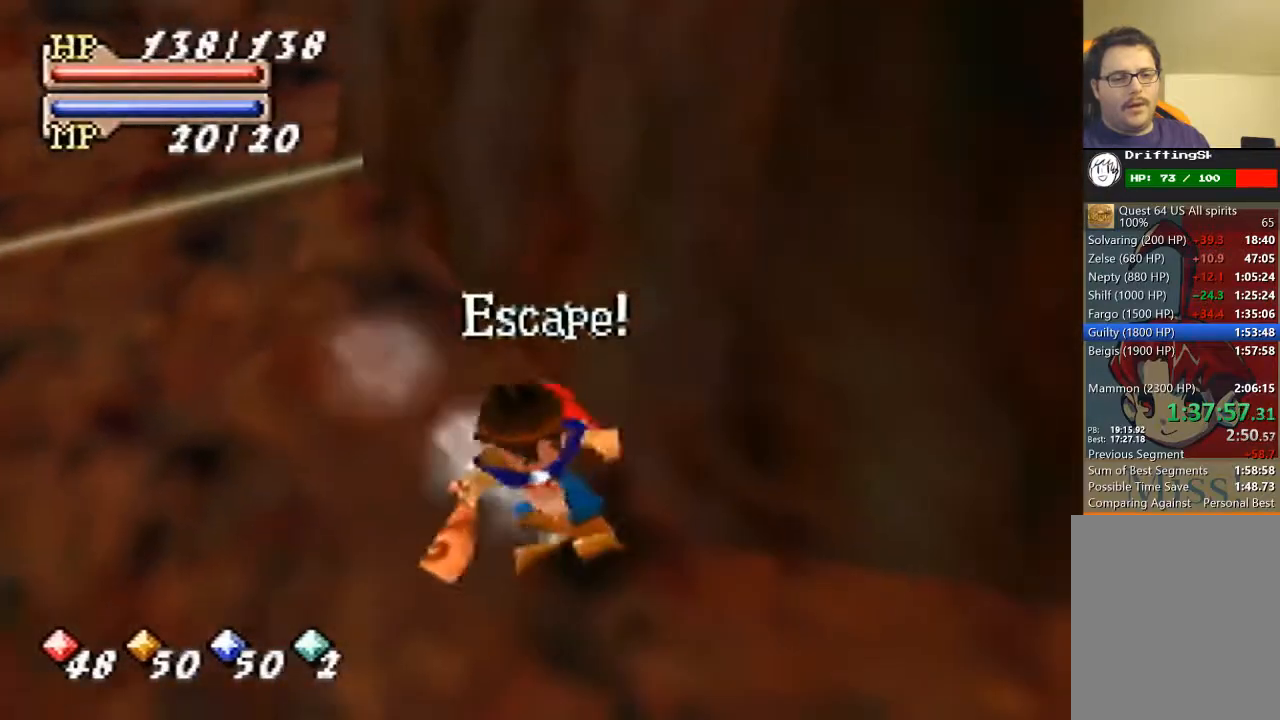
{"buttons": ["B"], "left_stick": "down-right", "events": [[33, "A", "up"], [167, "B", "down"]]}
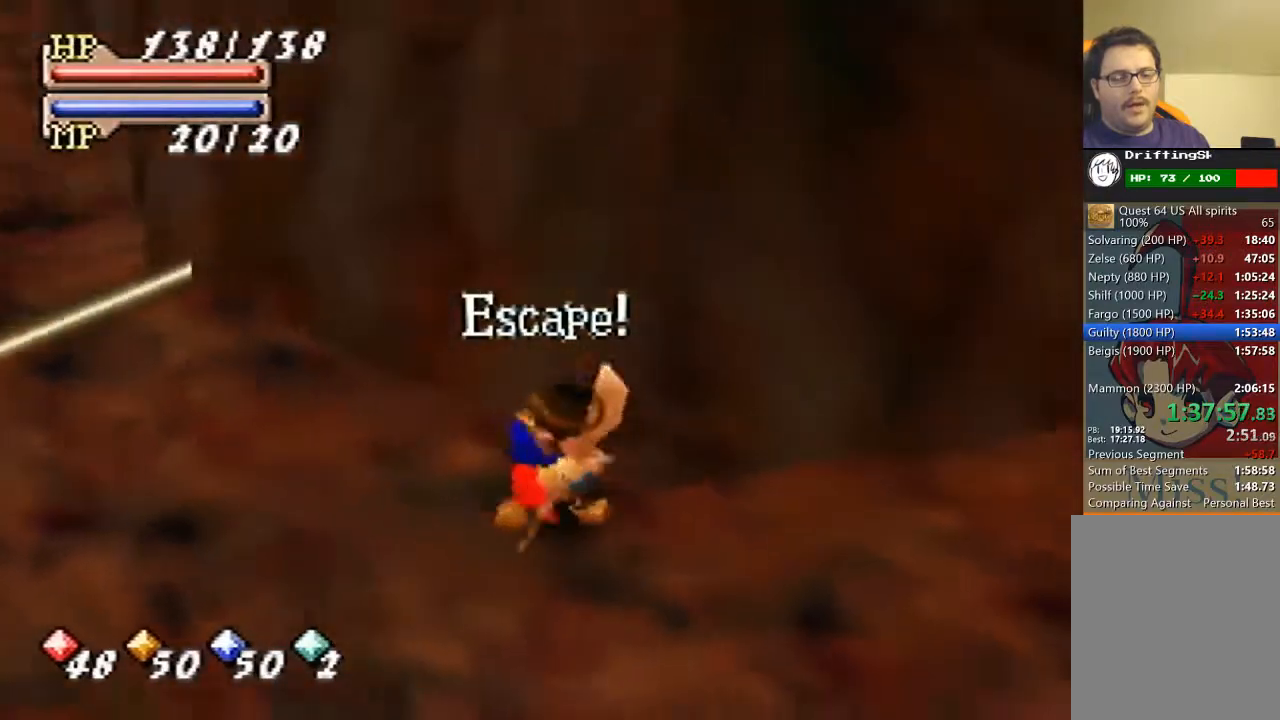
{"buttons": [], "left_stick": "up-right", "events": [[133, "left_stick", "right"], [300, "B", "up"], [400, "left_stick", "up-right"]]}
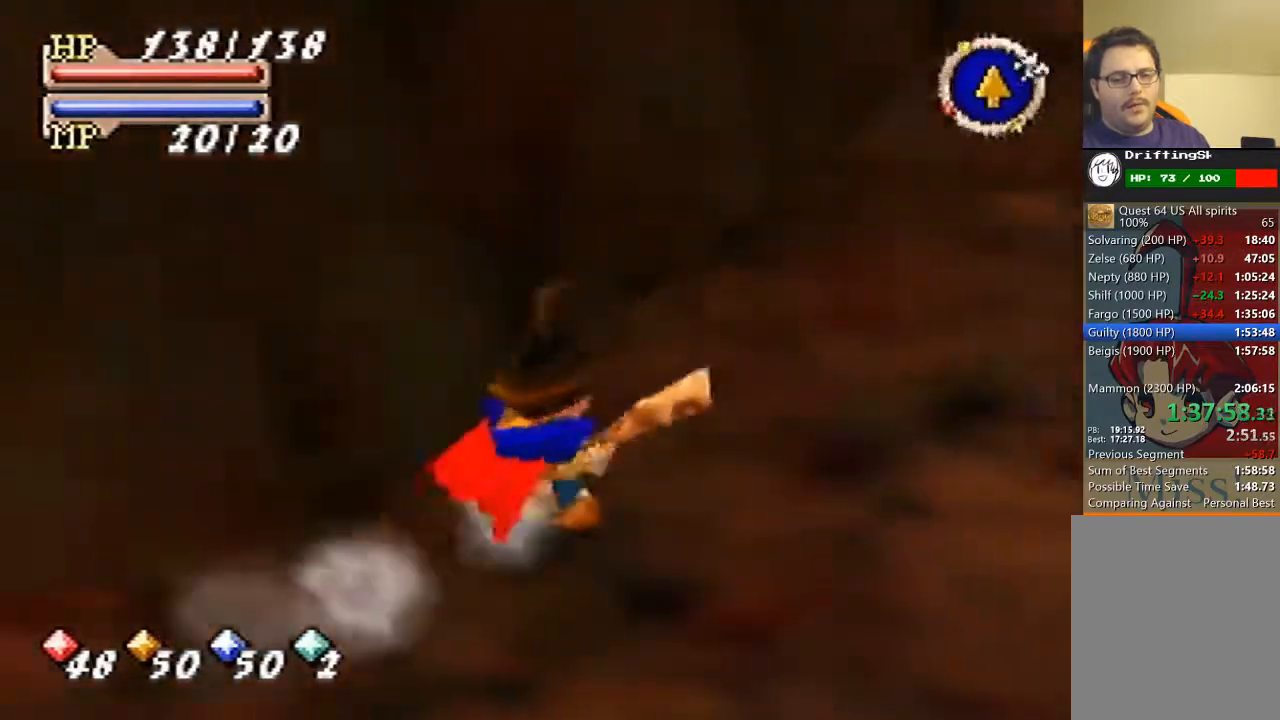
{"buttons": ["B"], "left_stick": "up", "events": [[167, "B", "down"], [300, "left_stick", "up"]]}
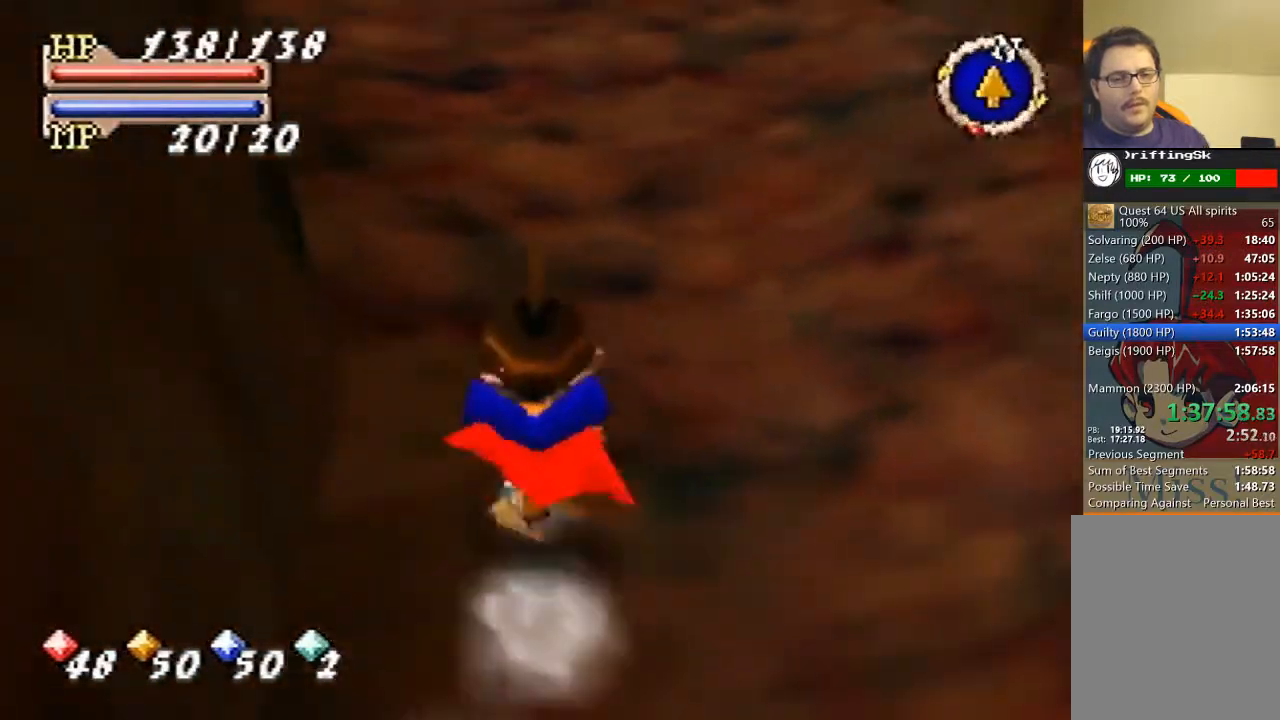
{"buttons": ["B"], "left_stick": "up", "events": []}
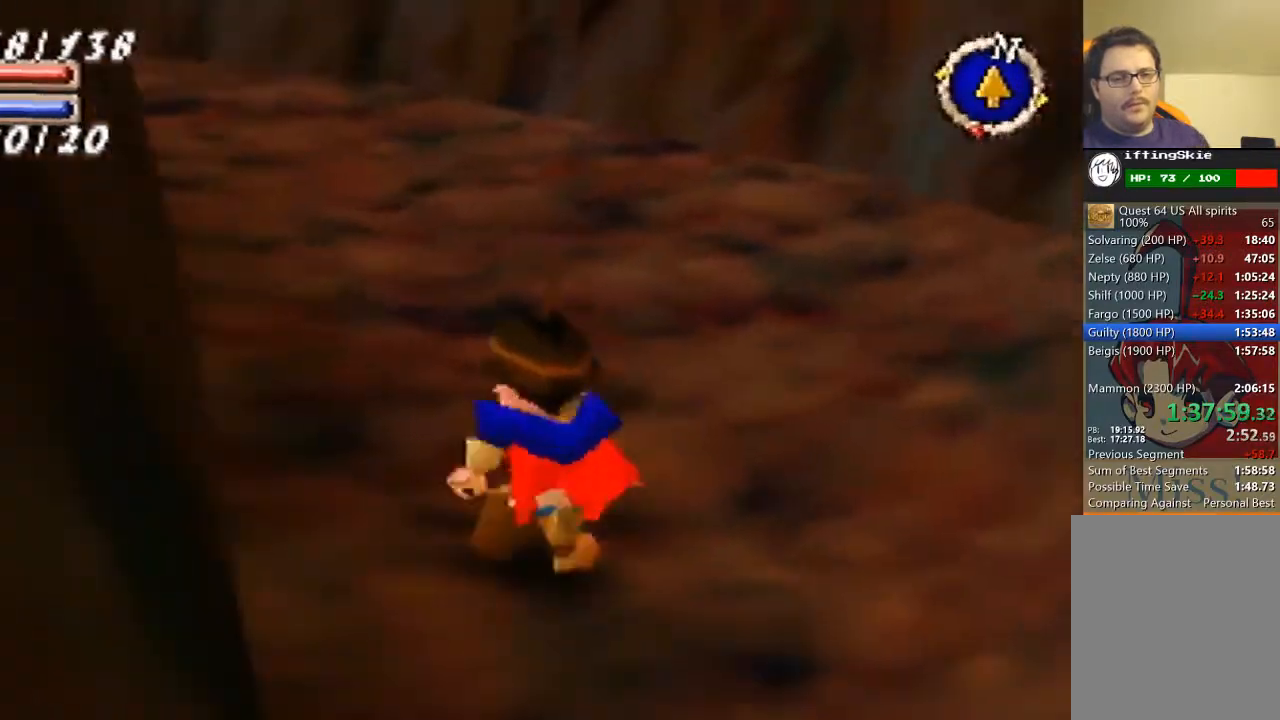
{"buttons": ["B"], "left_stick": "up", "events": []}
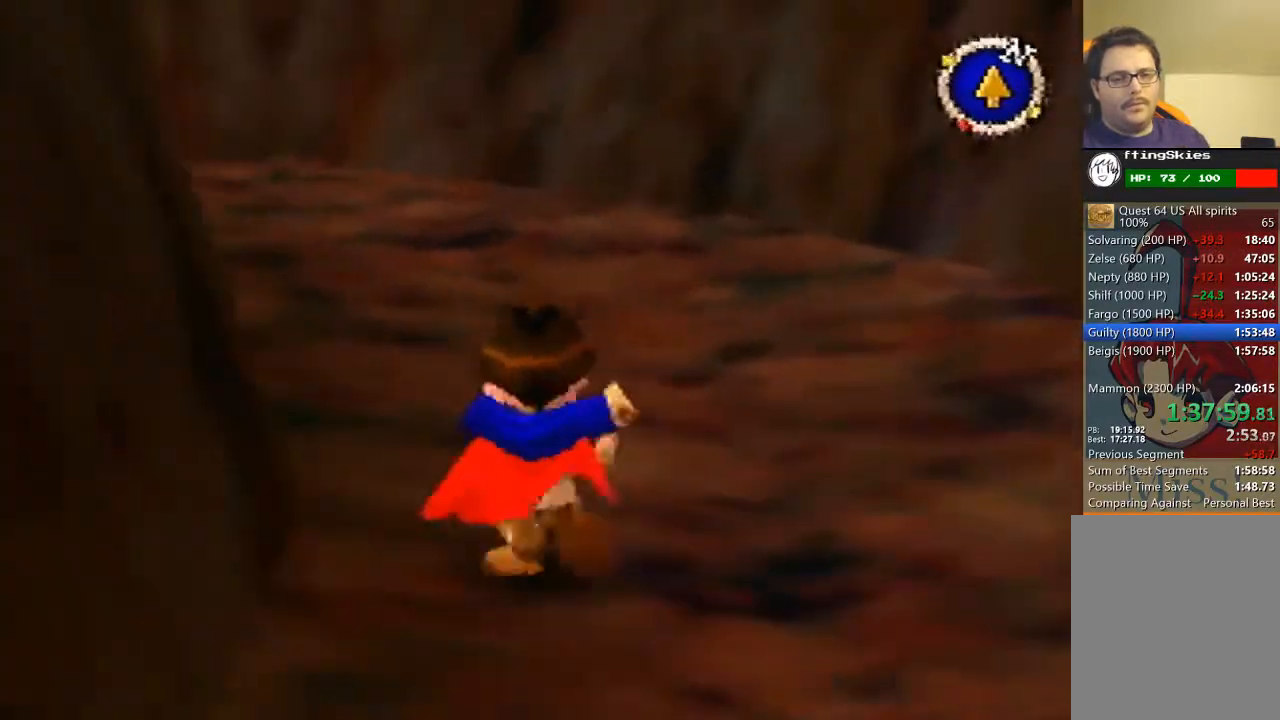
{"buttons": ["B"], "left_stick": "up", "events": []}
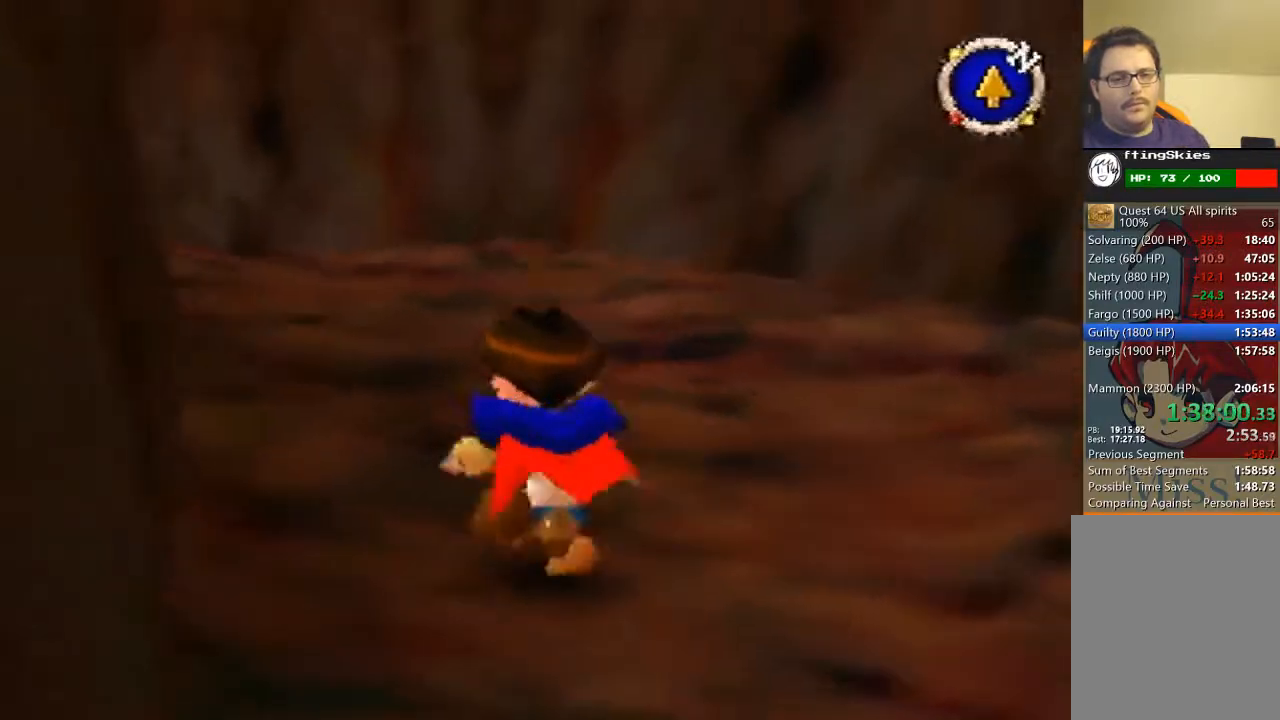
{"buttons": [], "left_stick": "up", "events": [[333, "B", "up"]]}
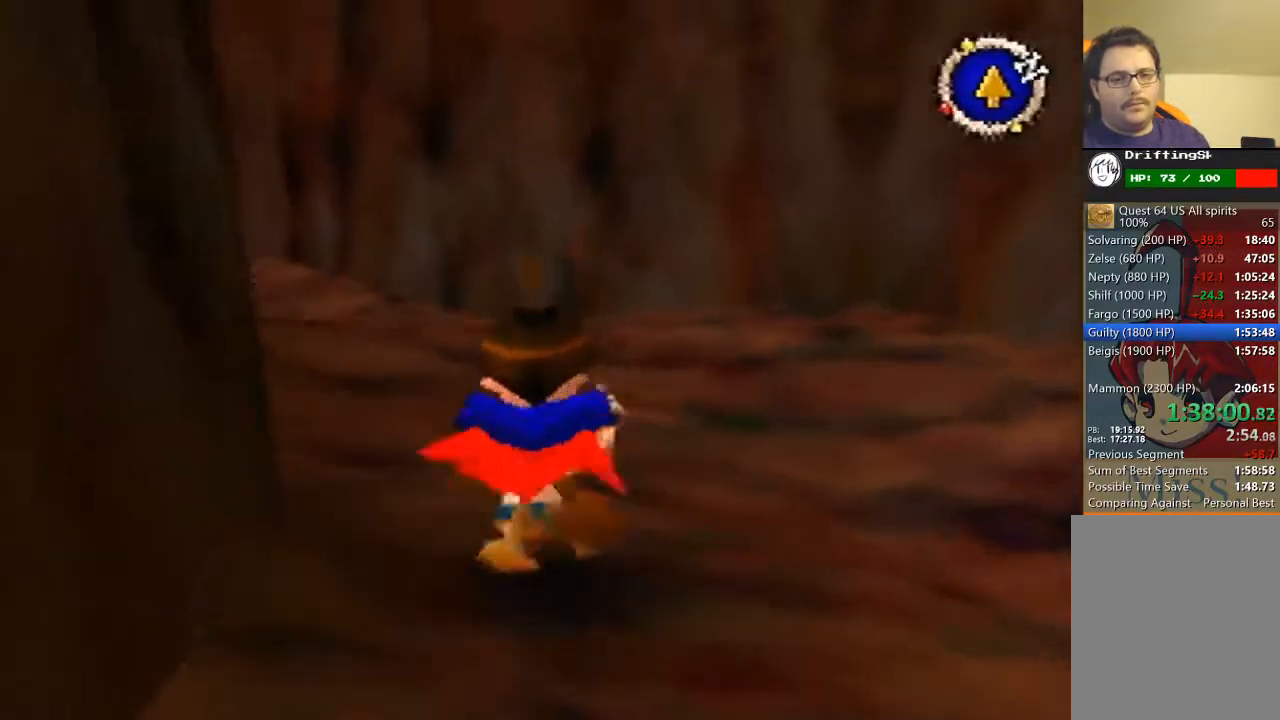
{"buttons": ["B"], "left_stick": "up", "events": [[100, "B", "down"]]}
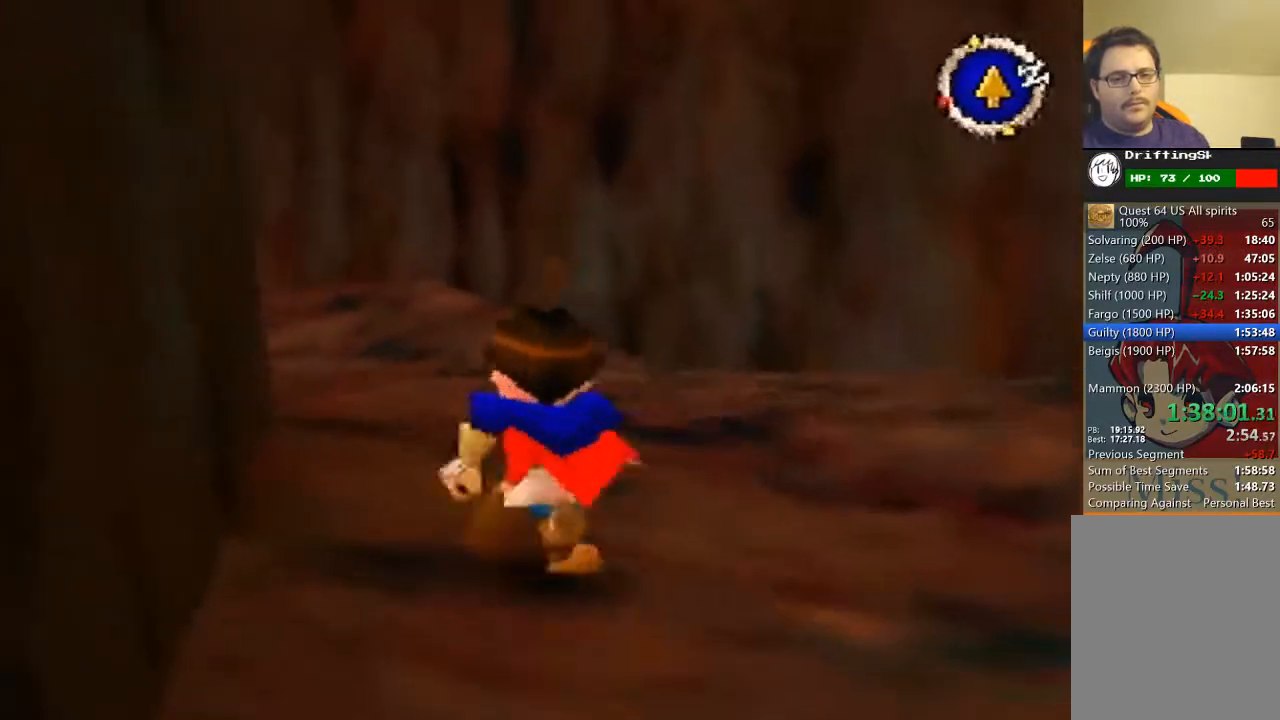
{"buttons": [], "left_stick": "up", "events": [[267, "B", "up"]]}
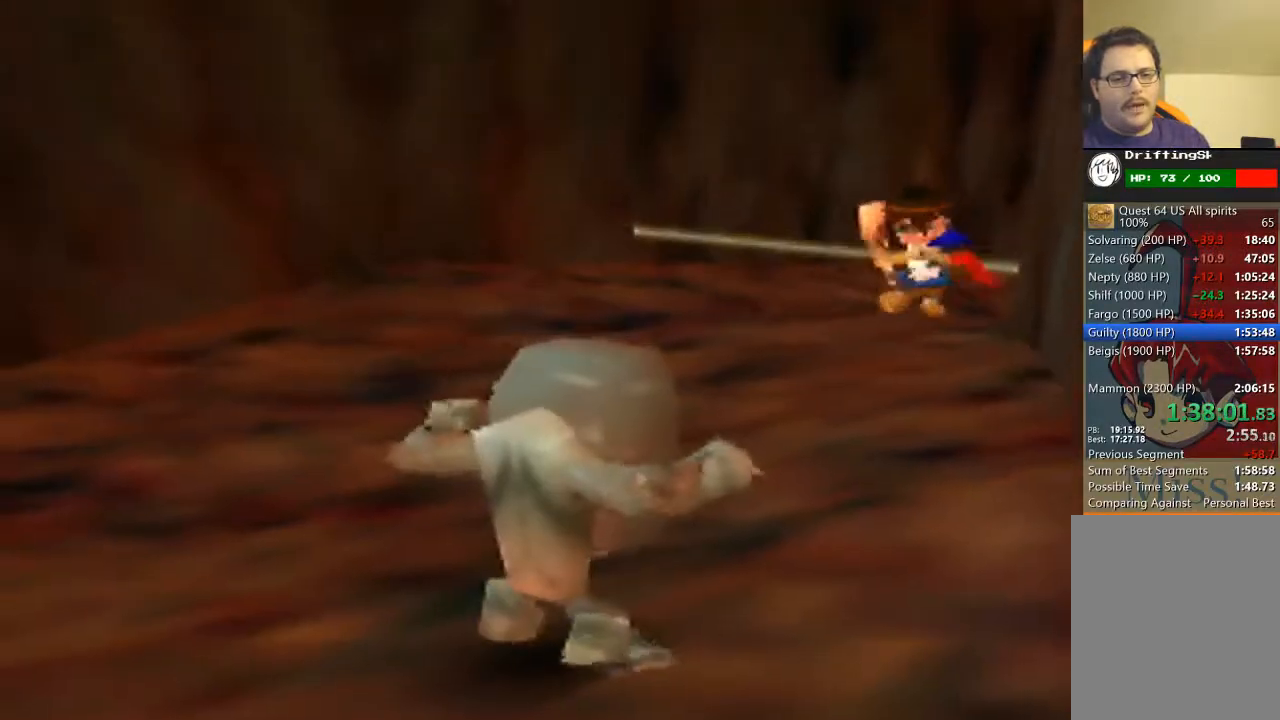
{"buttons": [], "left_stick": "center", "events": [[367, "left_stick", "center"]]}
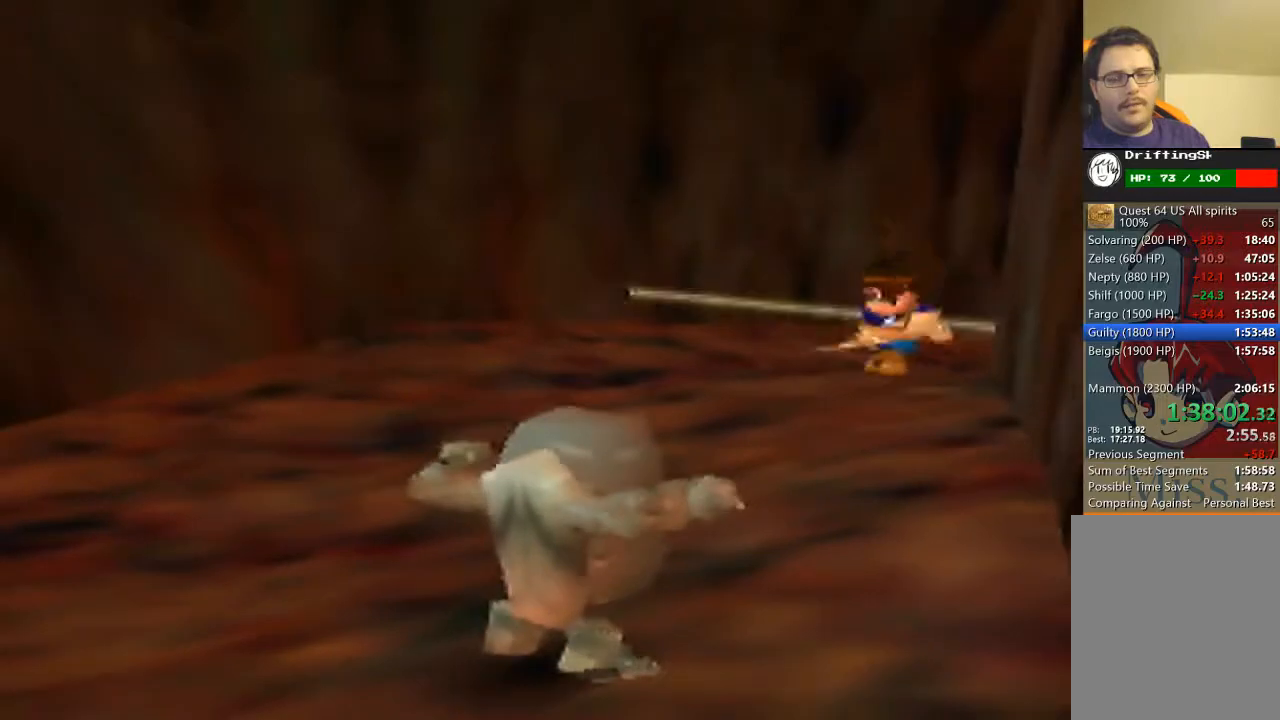
{"buttons": [], "left_stick": "down", "events": [[33, "left_stick", "down"]]}
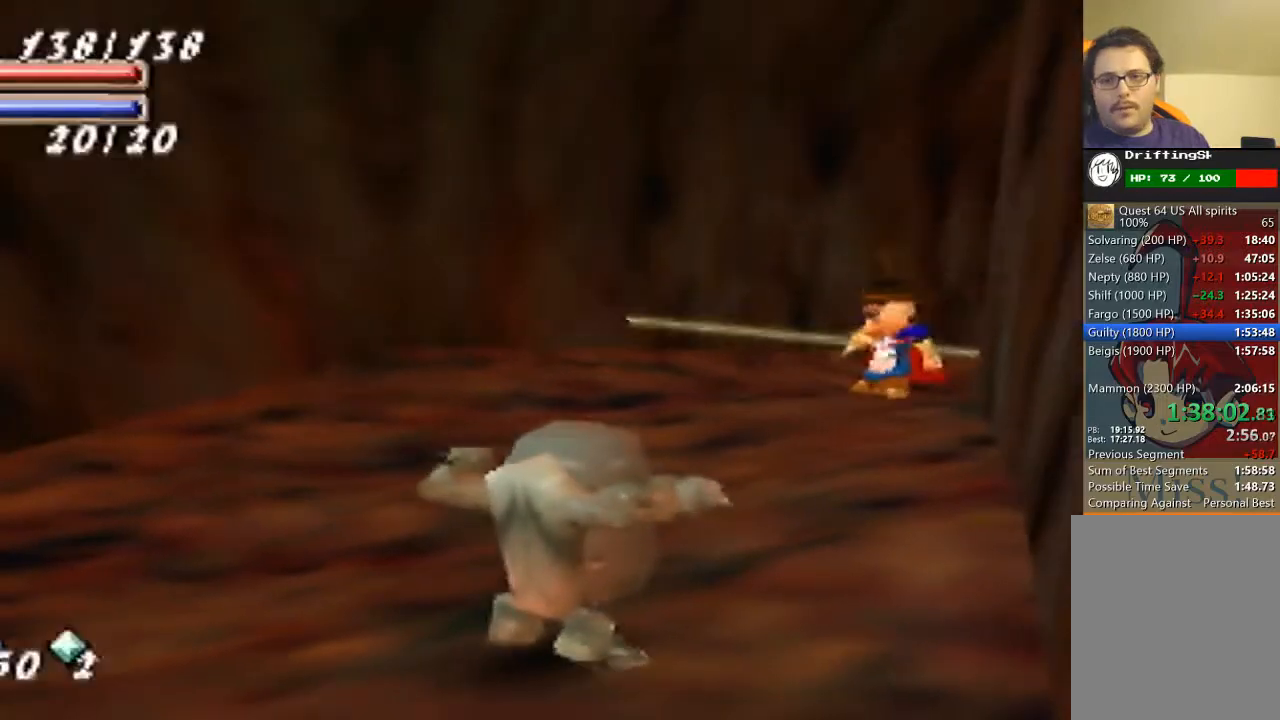
{"buttons": [], "left_stick": "down-right", "events": [[333, "left_stick", "down-right"]]}